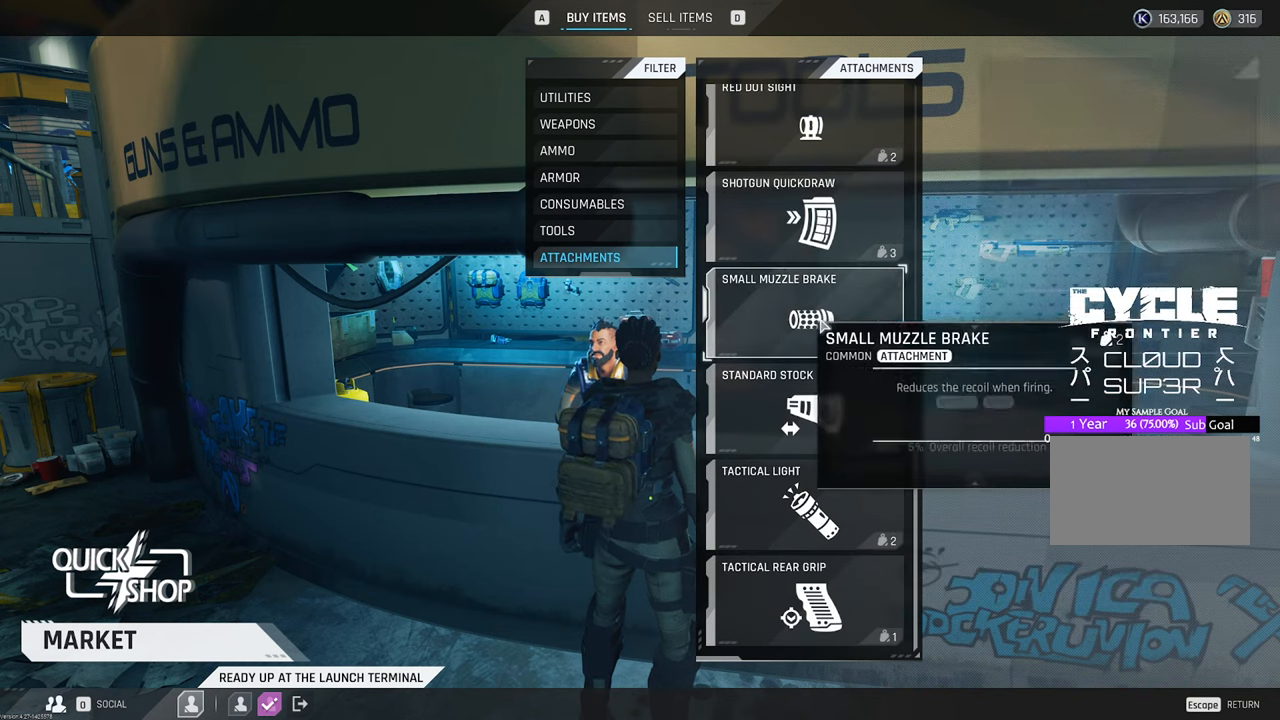
Gameplay with keyboard and mouse; each line is a JSON object with the keys and mouse buttons held at the frame after it. "events" lists presses ("down") and releases ("up") of "1", "2", "3", "4", "5", "a", "b", "c", "caps_lock", "ctrl", "d", "e", "f", "g", "q", "r", "s", "shift", "space", "t", "tab", "tilde", "v", "w", "x", "z", "mouse_left", "mouse_wheel" and "mouse_right" between this image and that frame as [ms after this image, input, new state], when the widget could be followed in between. "mouse_left", "mouse_wheel", "mouse_right" = the "left", "wheel", "right" buttons of the "mouse" list. No other keys are recorded. "wheel" means that the mouse wheel is clicked or scrolled. "mouse_move" is the direction in which the mouse moves at that frame (one of eight, or "still"), when it could be read.
{"keys": [], "mouse": [], "mouse_move": "down", "events": []}
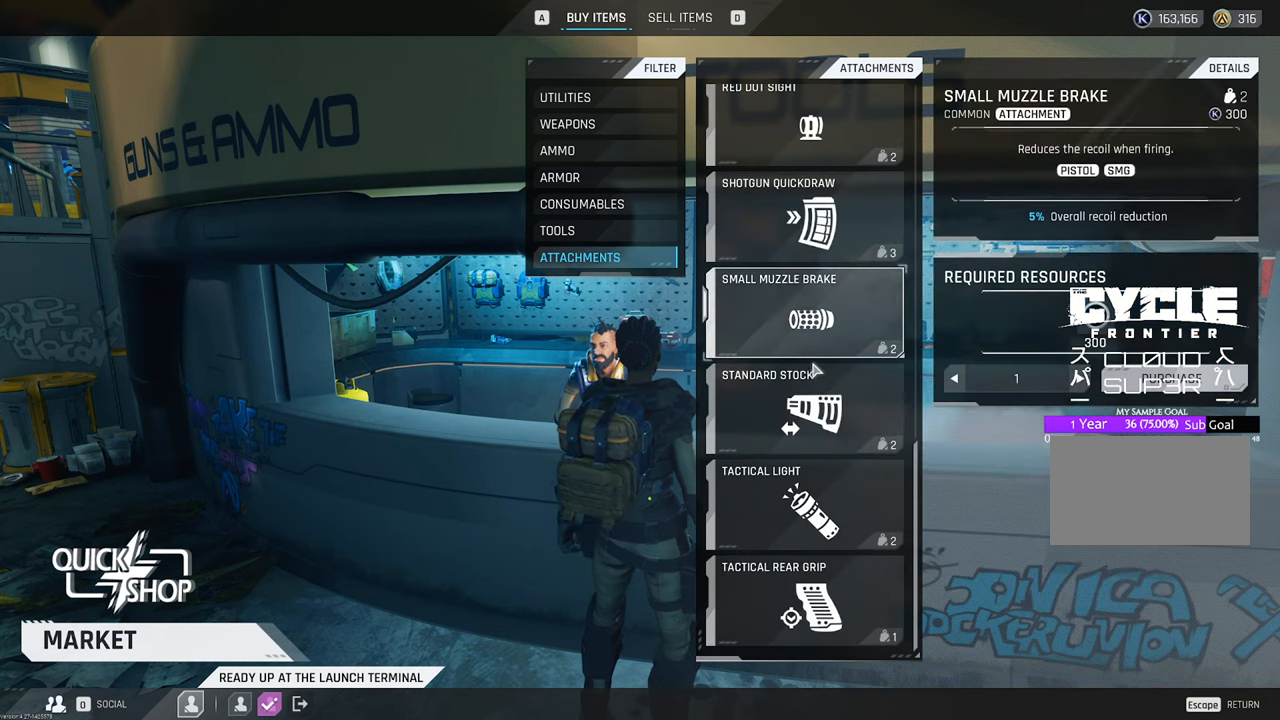
{"keys": [], "mouse": [], "mouse_move": "still", "events": [[250, "mouse_left", "down"], [350, "mouse_left", "up"]]}
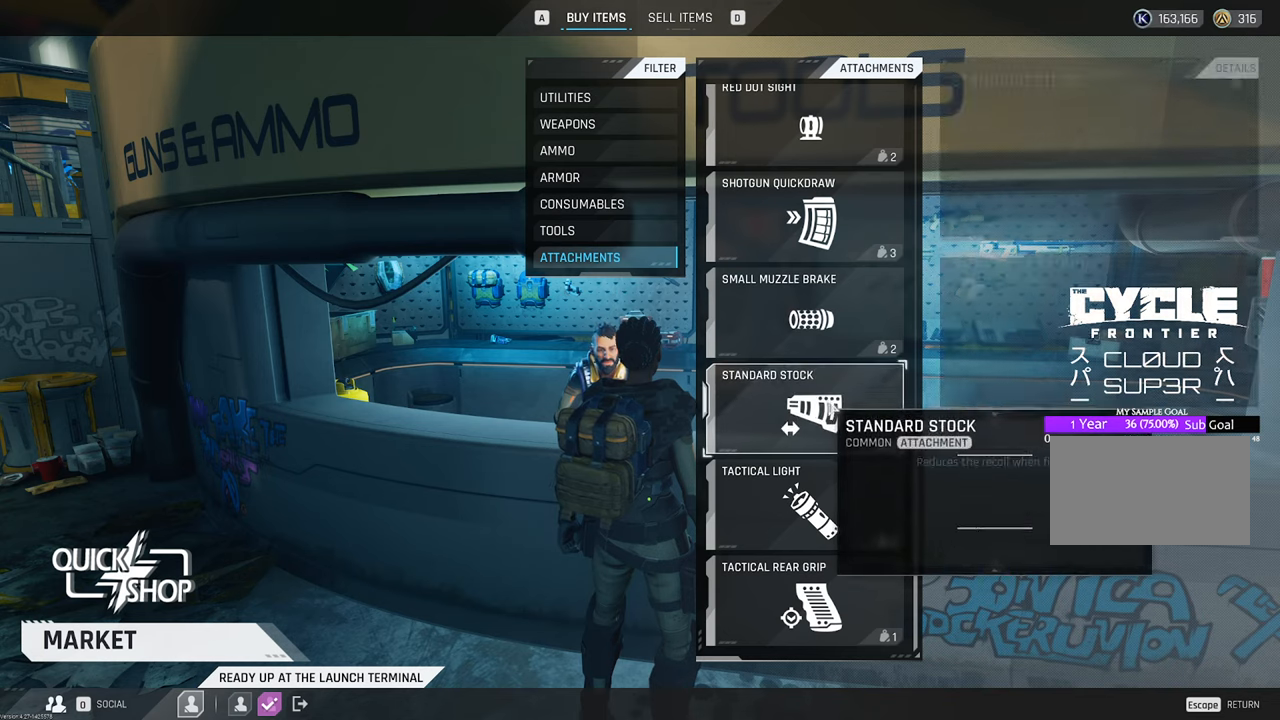
{"keys": [], "mouse": [], "mouse_move": "down-left", "events": []}
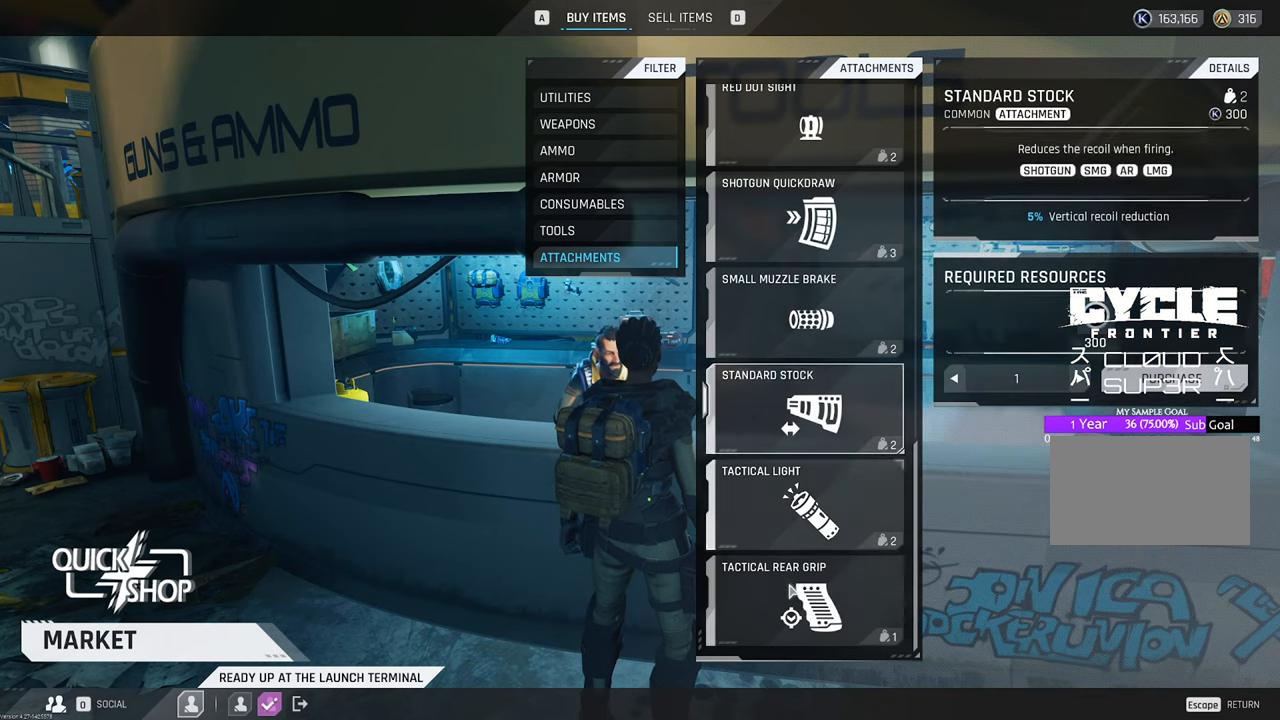
{"keys": [], "mouse": [], "mouse_move": "still", "events": [[50, "mouse_left", "down"], [150, "mouse_left", "up"]]}
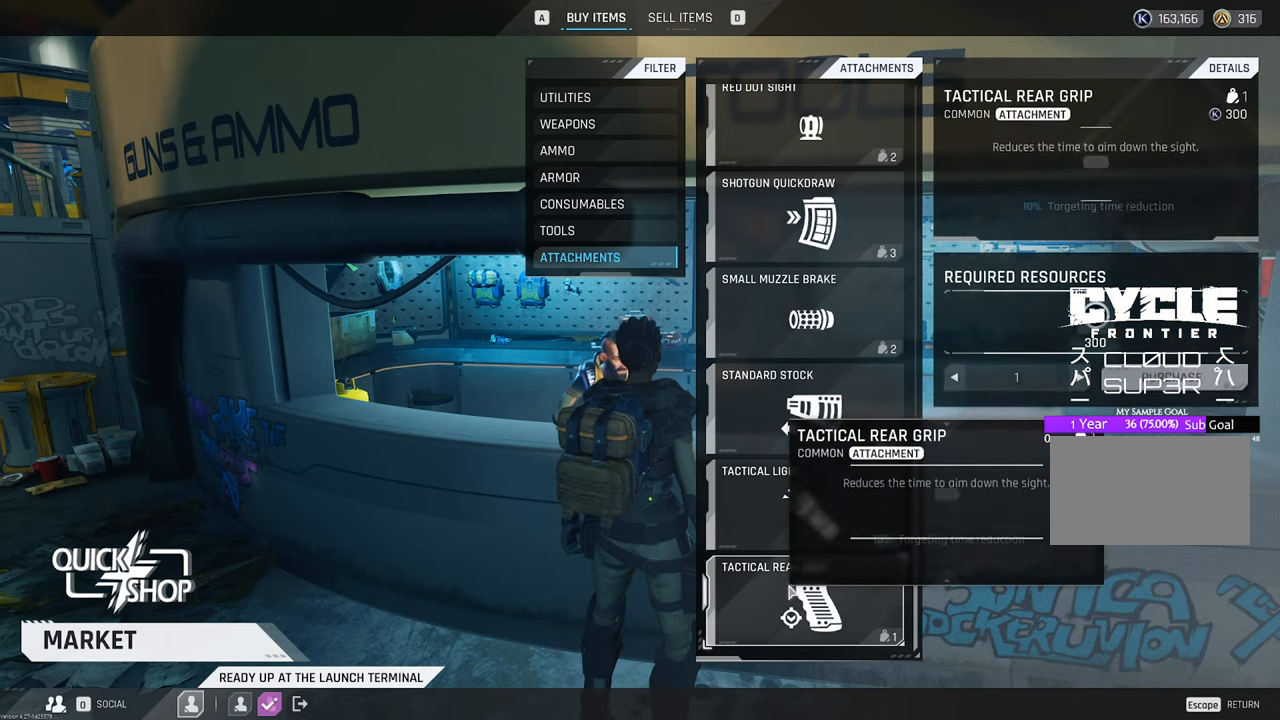
{"keys": [], "mouse": [], "mouse_move": "still", "events": []}
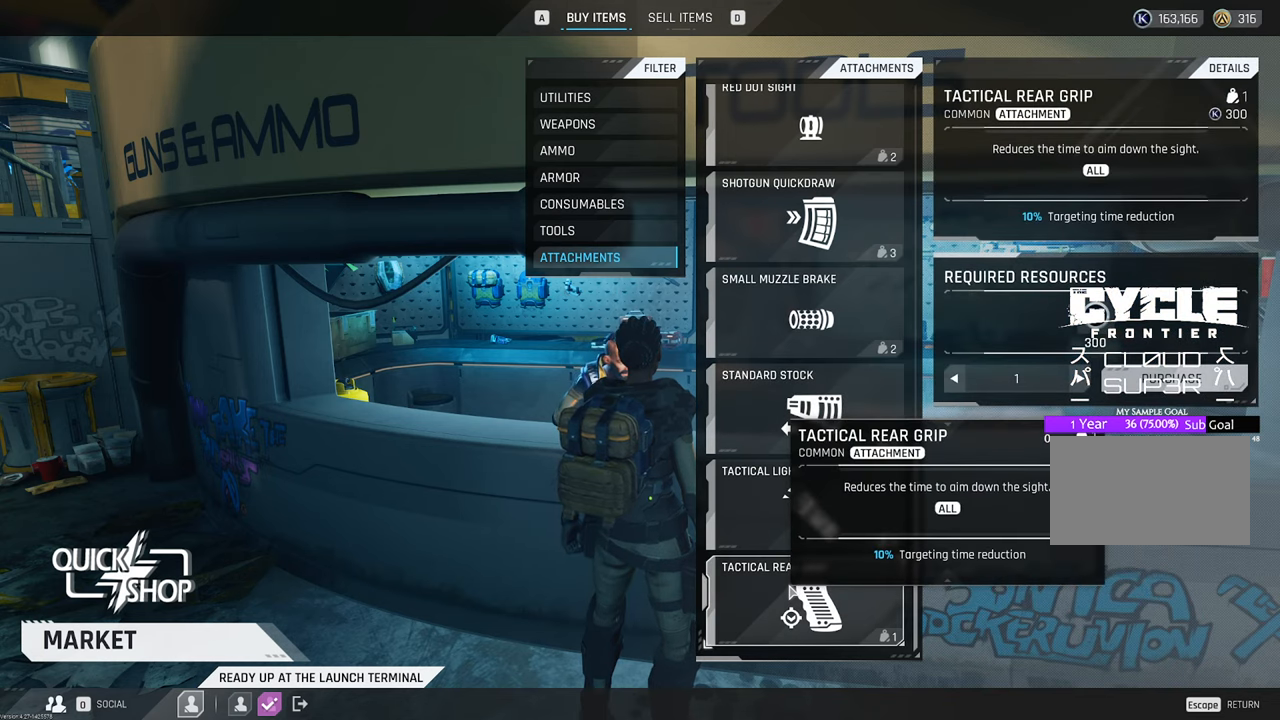
{"keys": [], "mouse": [], "mouse_move": "still", "events": []}
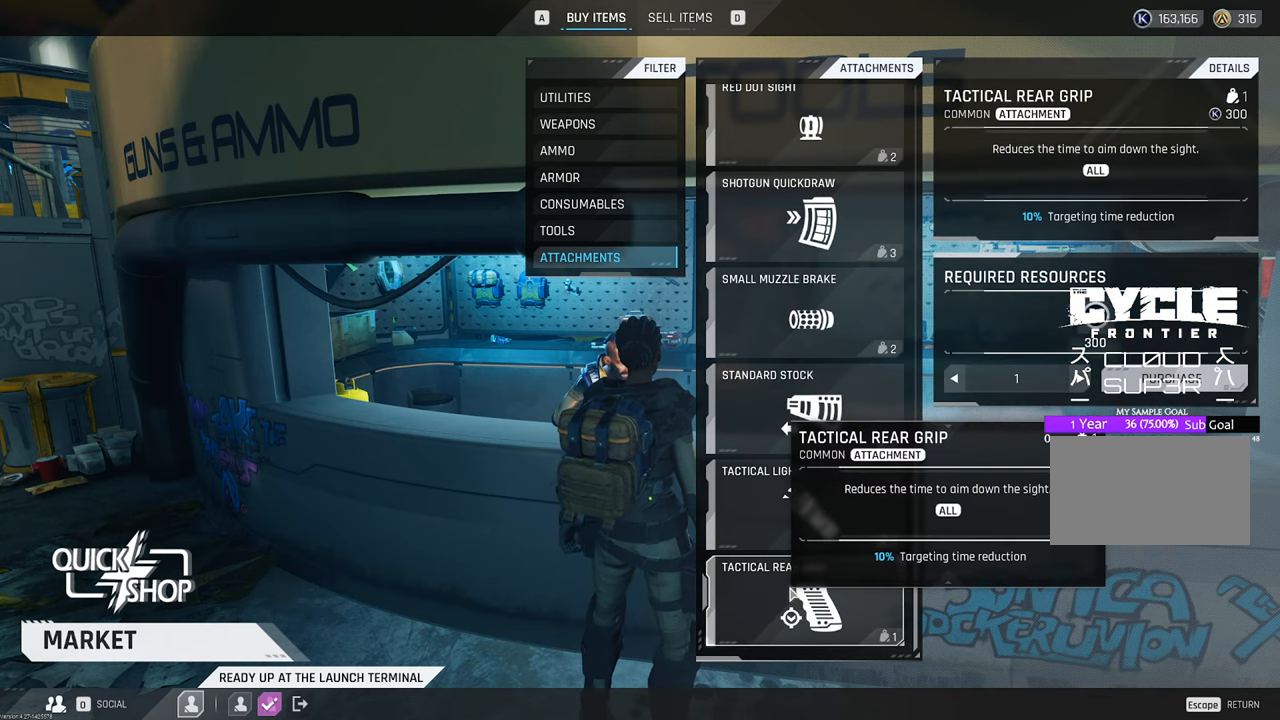
{"keys": [], "mouse": [], "mouse_move": "still", "events": []}
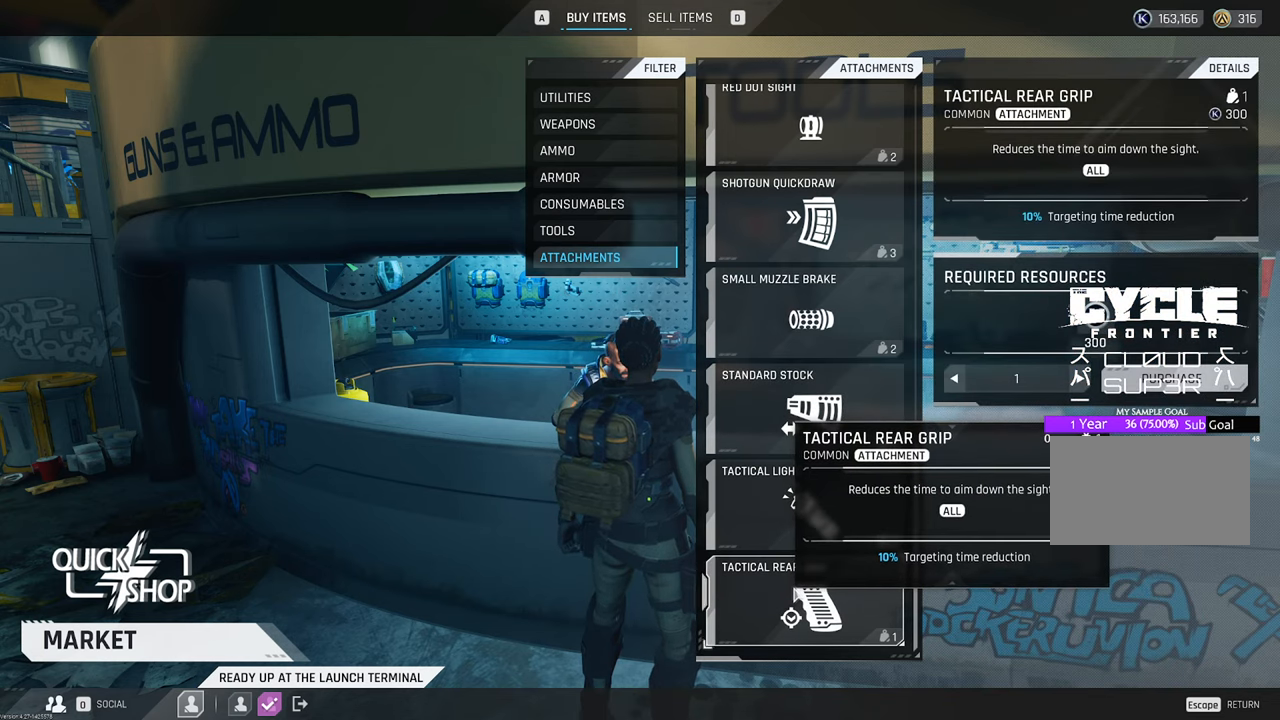
{"keys": [], "mouse": [], "mouse_move": "still", "events": []}
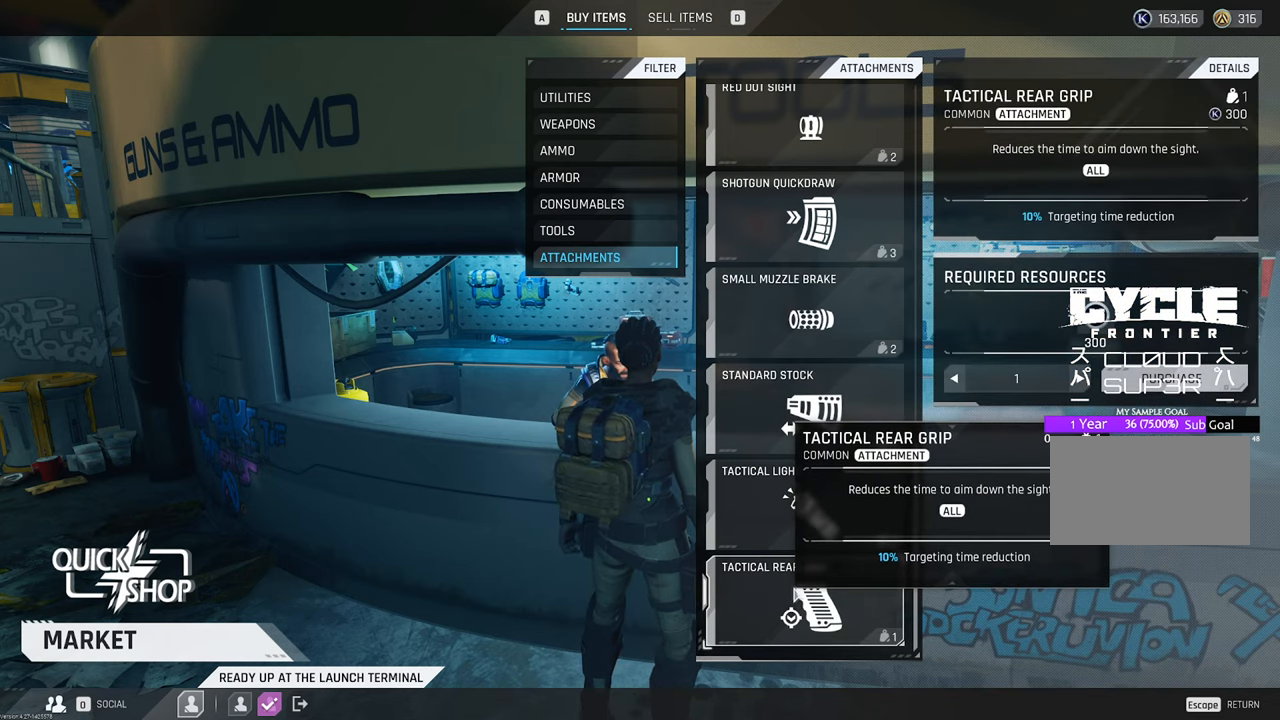
{"keys": [], "mouse": [], "mouse_move": "still", "events": []}
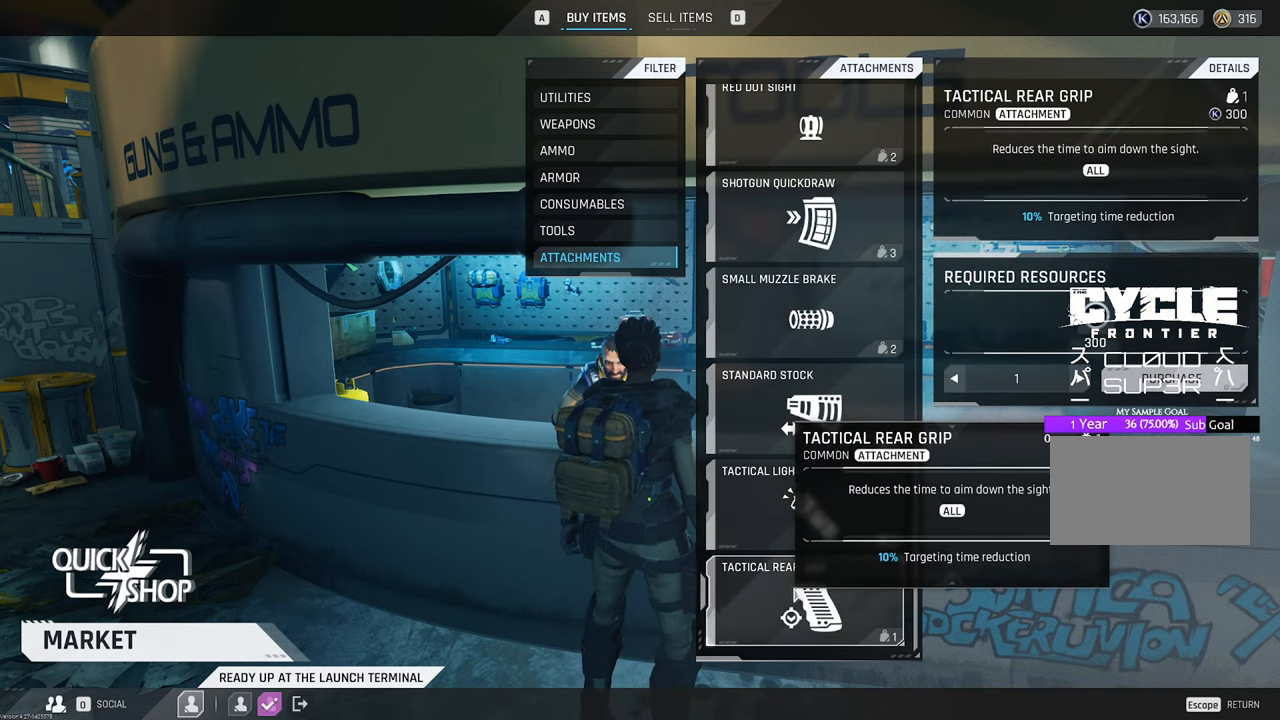
{"keys": [], "mouse": [], "mouse_move": "right", "events": []}
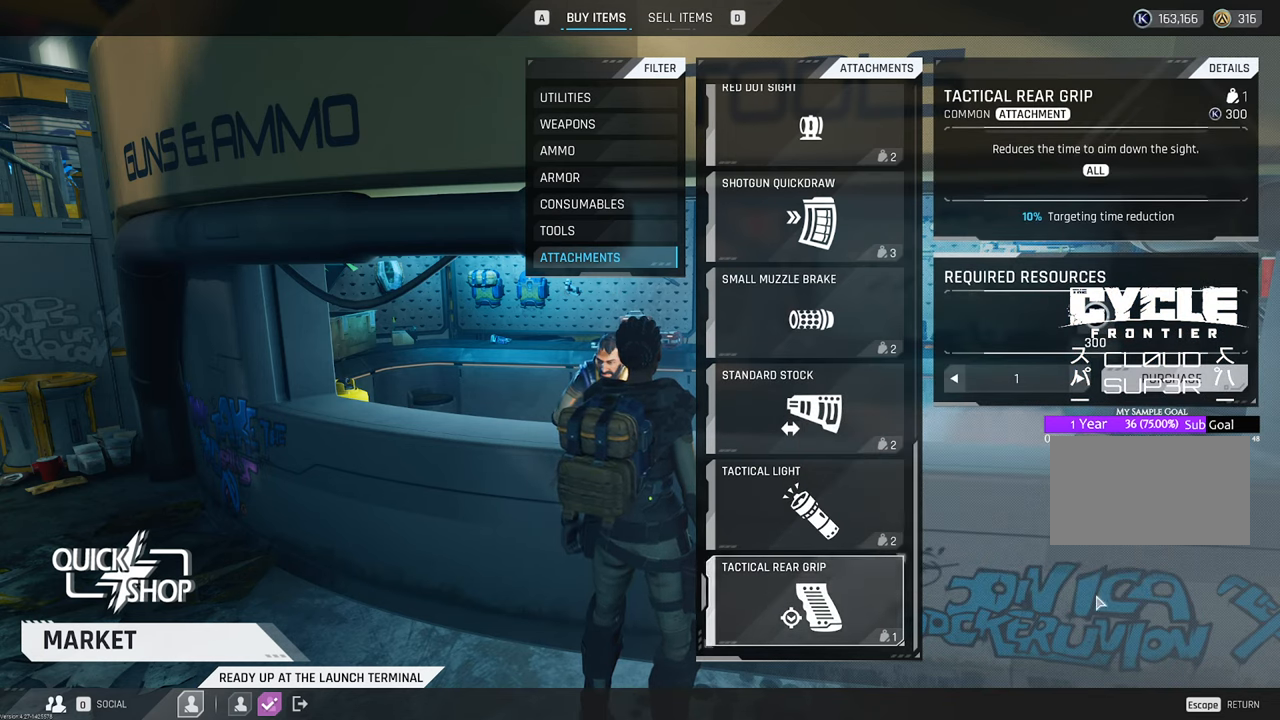
{"keys": [], "mouse": [], "mouse_move": "down-left", "events": []}
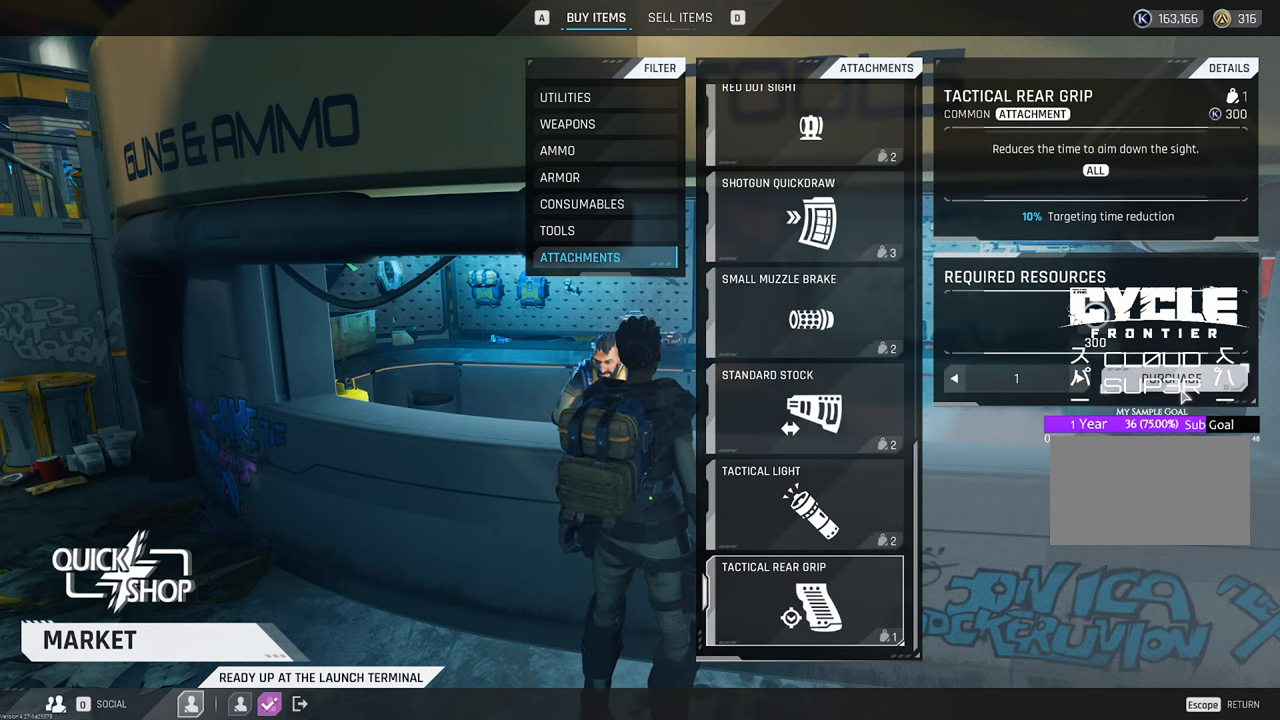
{"keys": [], "mouse": [], "mouse_move": "still", "events": [[83, "mouse_left", "down"], [166, "mouse_left", "up"]]}
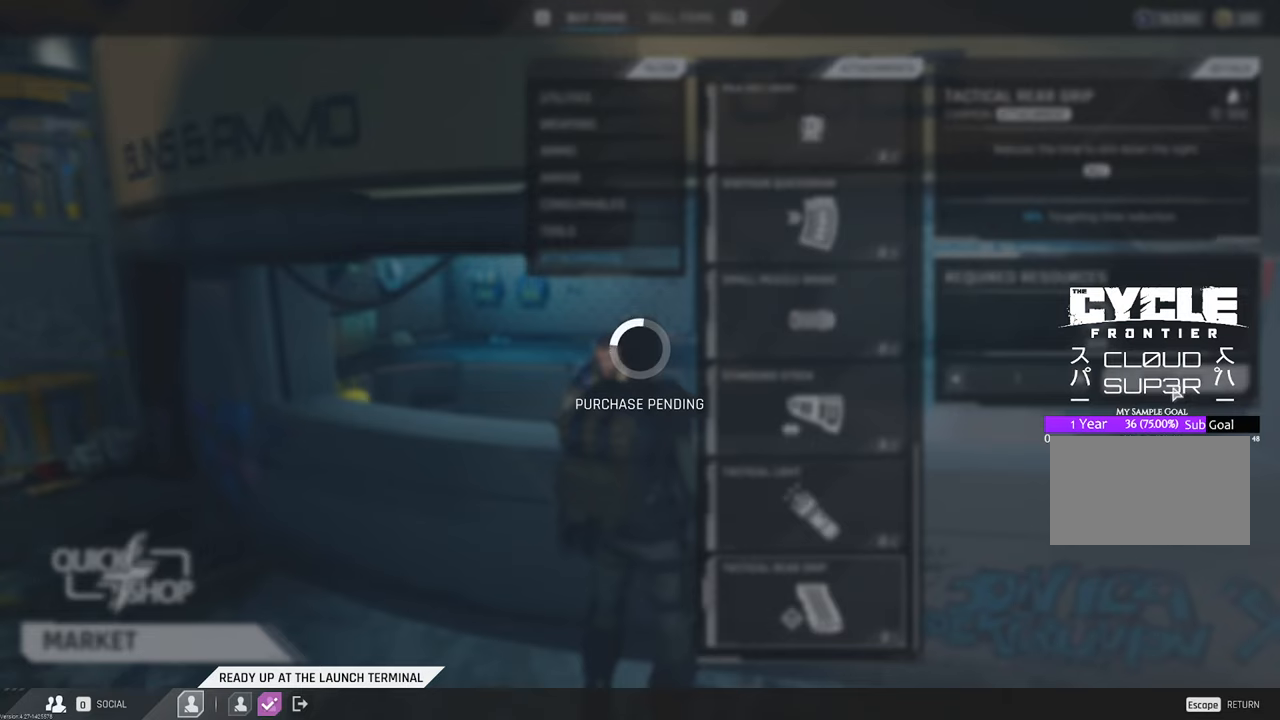
{"keys": [], "mouse": [], "mouse_move": "still", "events": []}
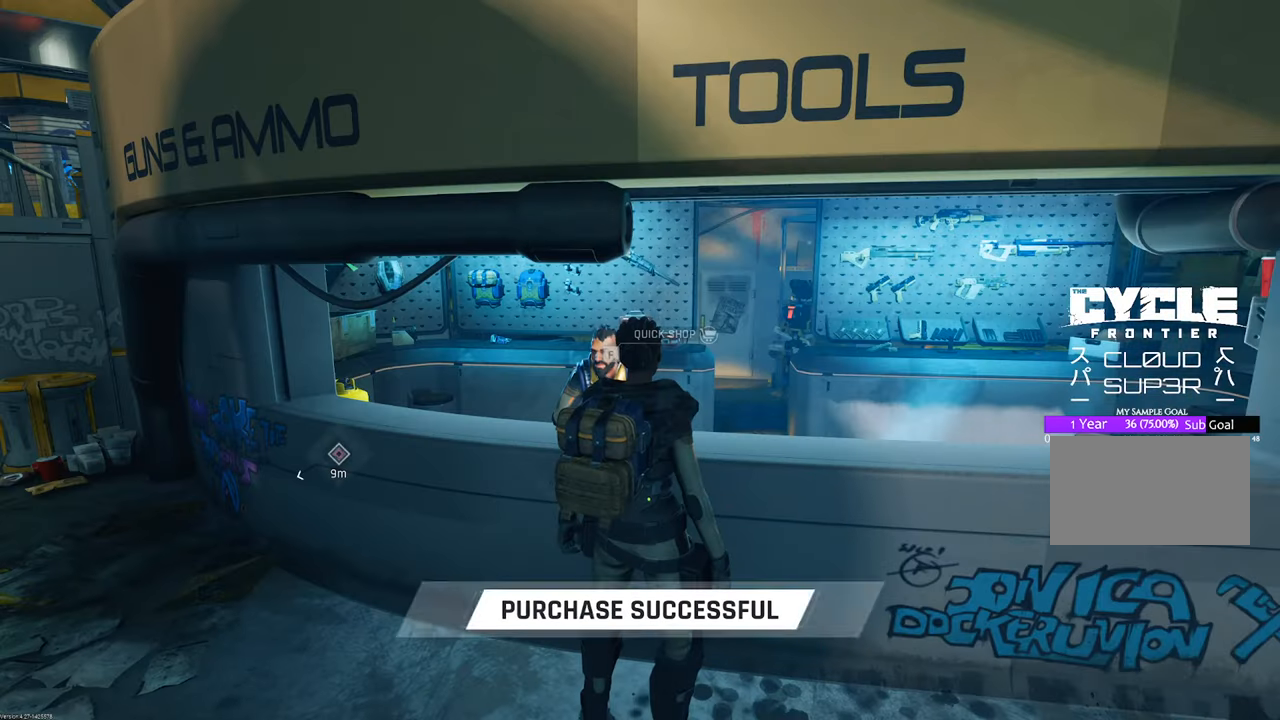
{"keys": ["tab"], "mouse": [], "mouse_move": "still", "events": [[483, "tab", "down"]]}
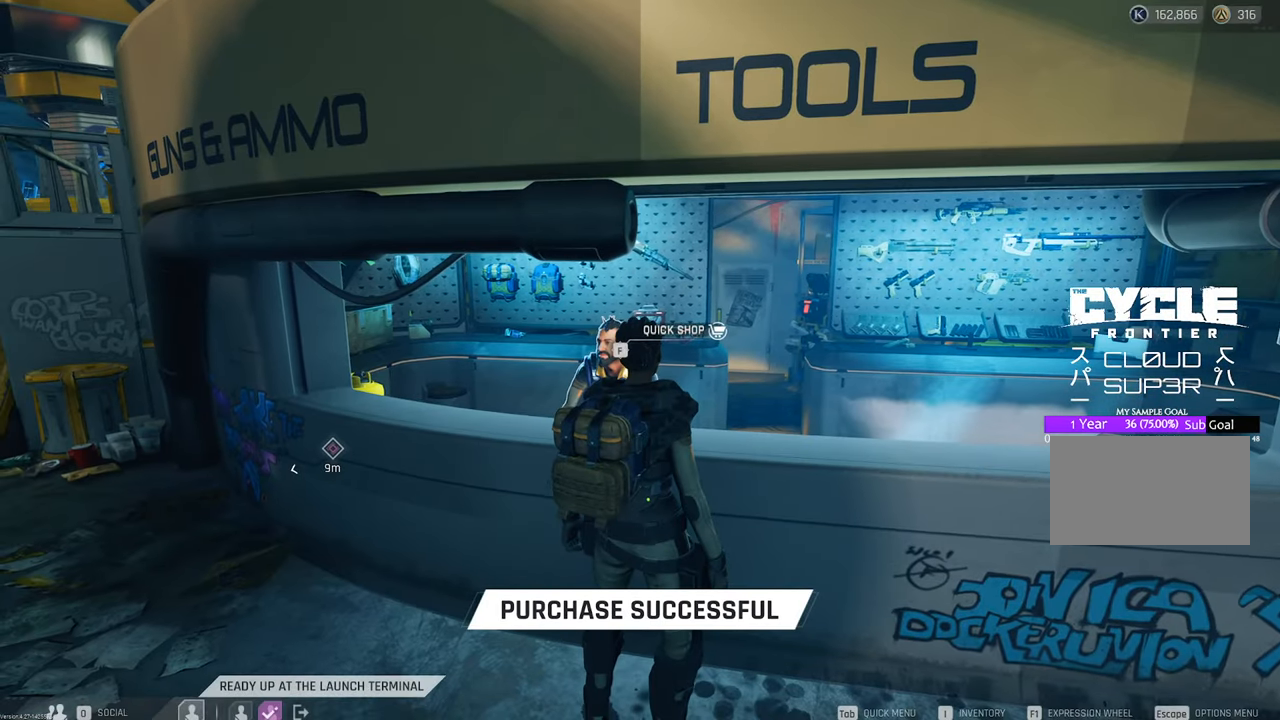
{"keys": [], "mouse": [], "mouse_move": "left", "events": [[83, "tab", "up"]]}
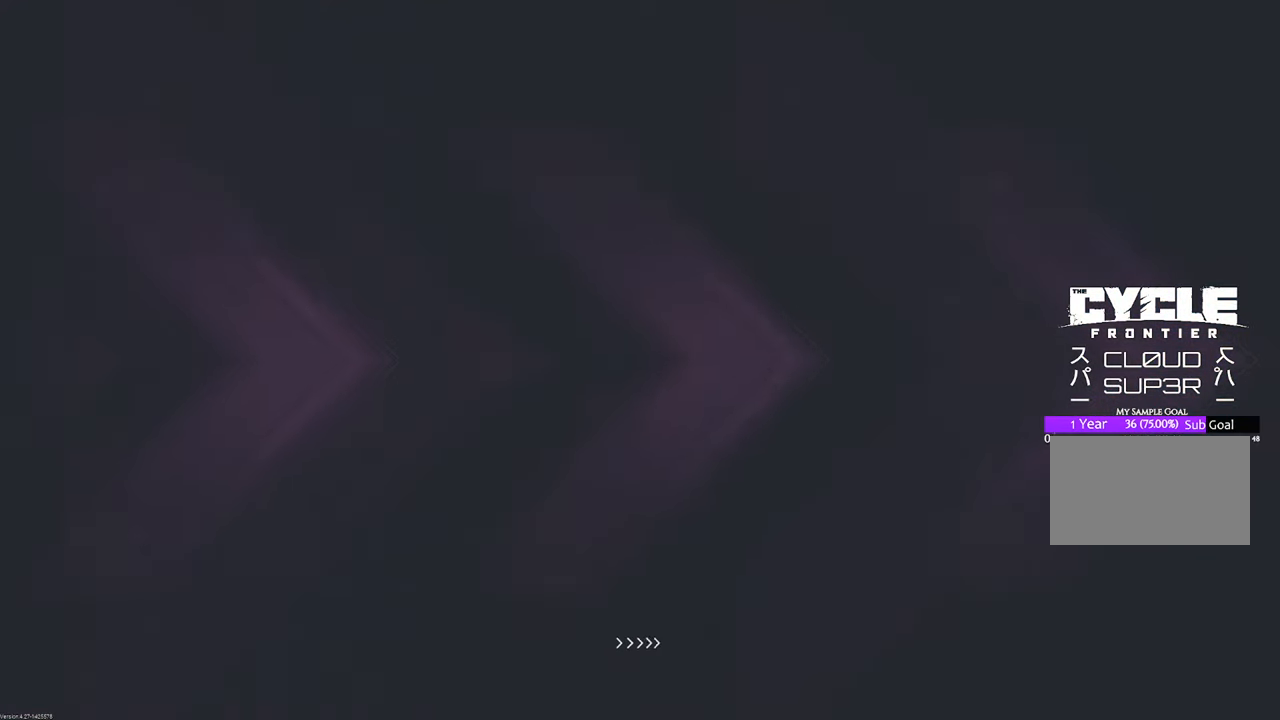
{"keys": [], "mouse": [], "mouse_move": "down-right", "events": []}
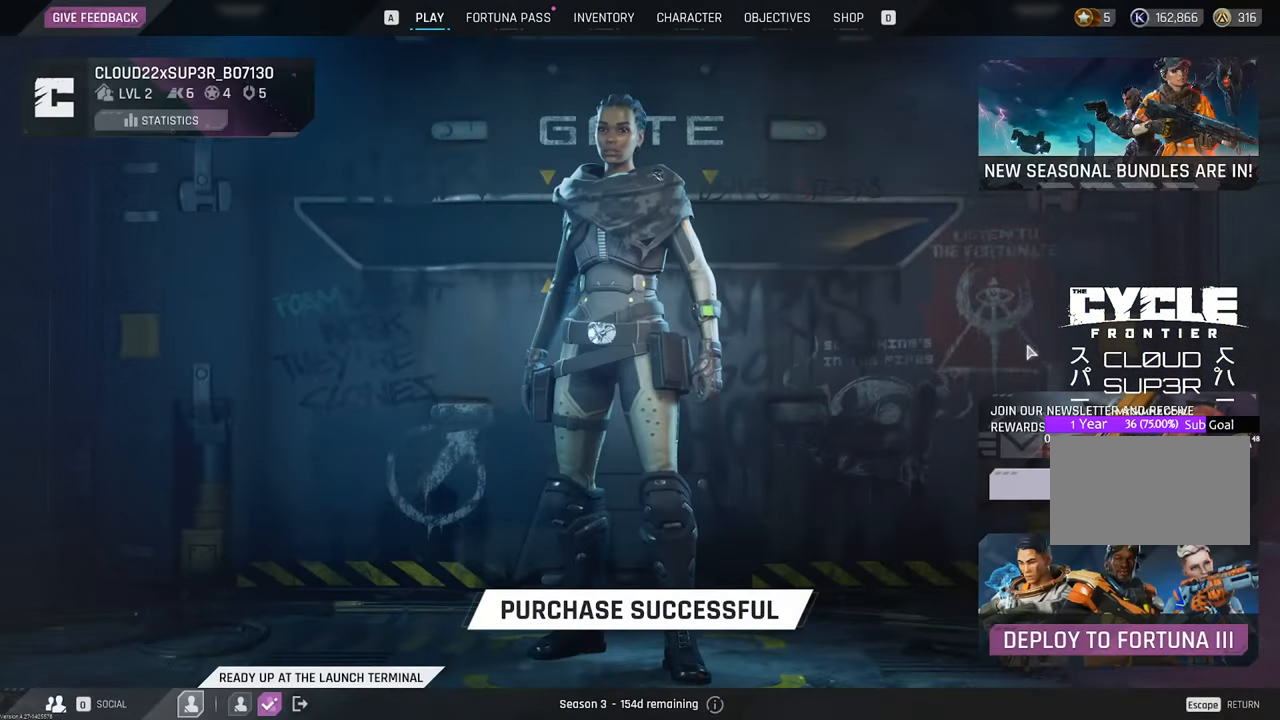
{"keys": [], "mouse": [], "events": []}
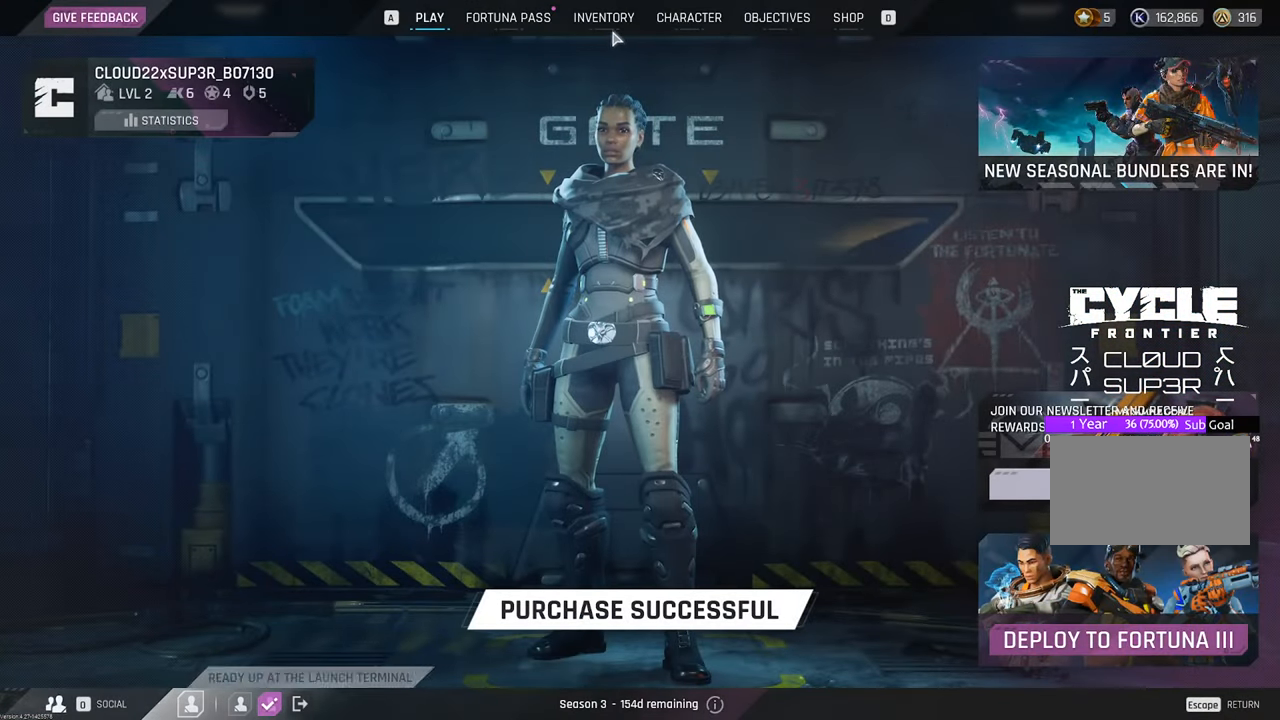
{"keys": [], "mouse": [], "mouse_move": "right", "events": [[133, "mouse_left", "down"], [166, "mouse_left", "up"], [300, "mouse_left", "down"], [350, "mouse_left", "up"]]}
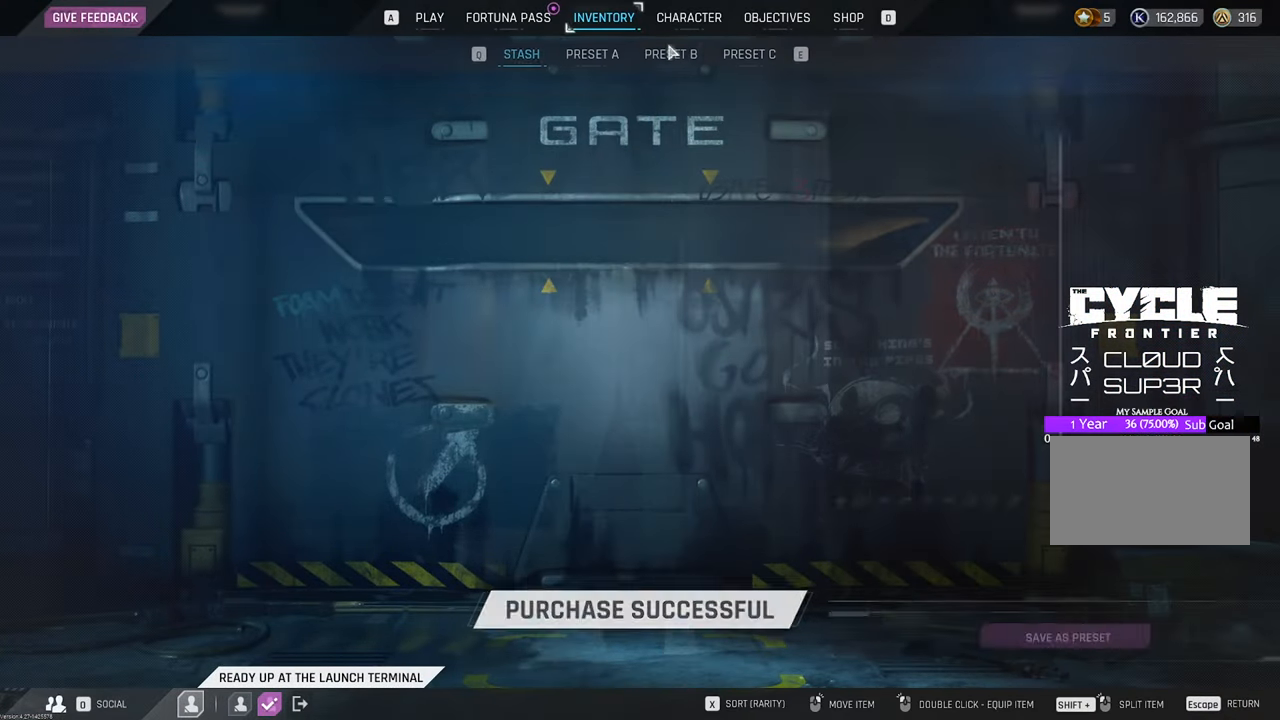
{"keys": [], "mouse": [], "mouse_move": "up-left", "events": []}
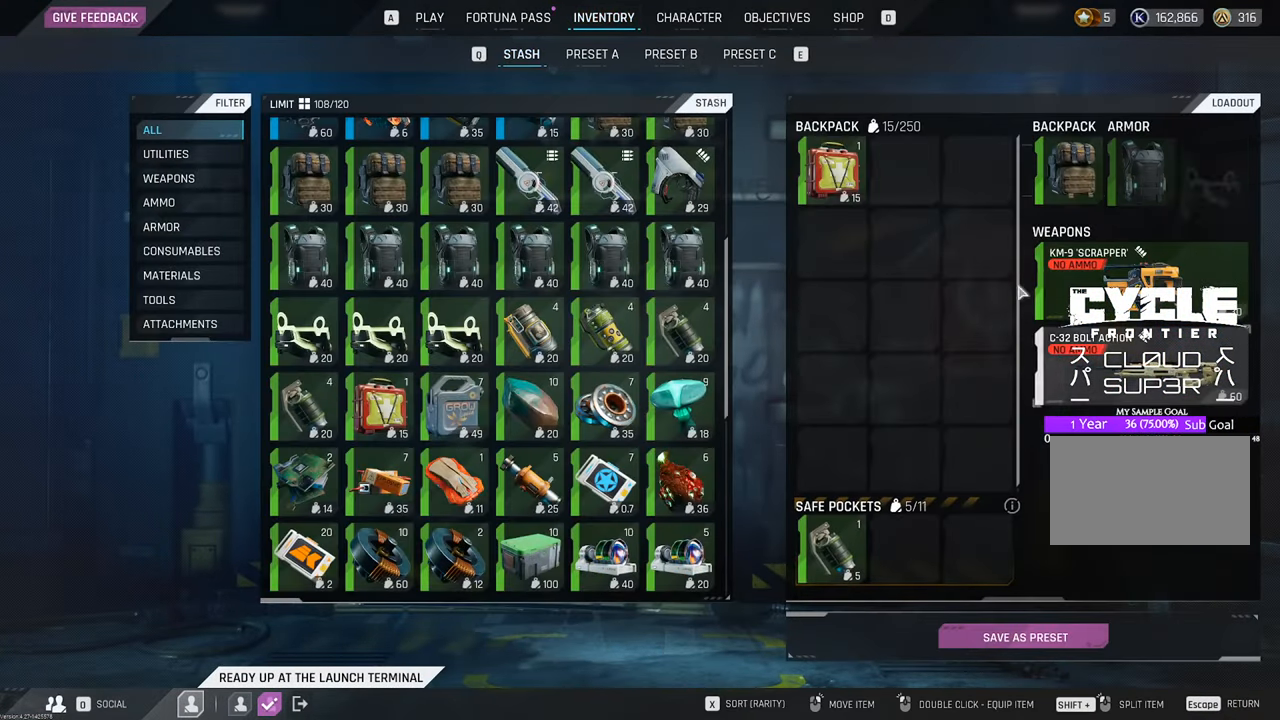
{"keys": [], "mouse": ["wheel"], "mouse_move": "up", "events": [[433, "mouse_wheel", "down"]]}
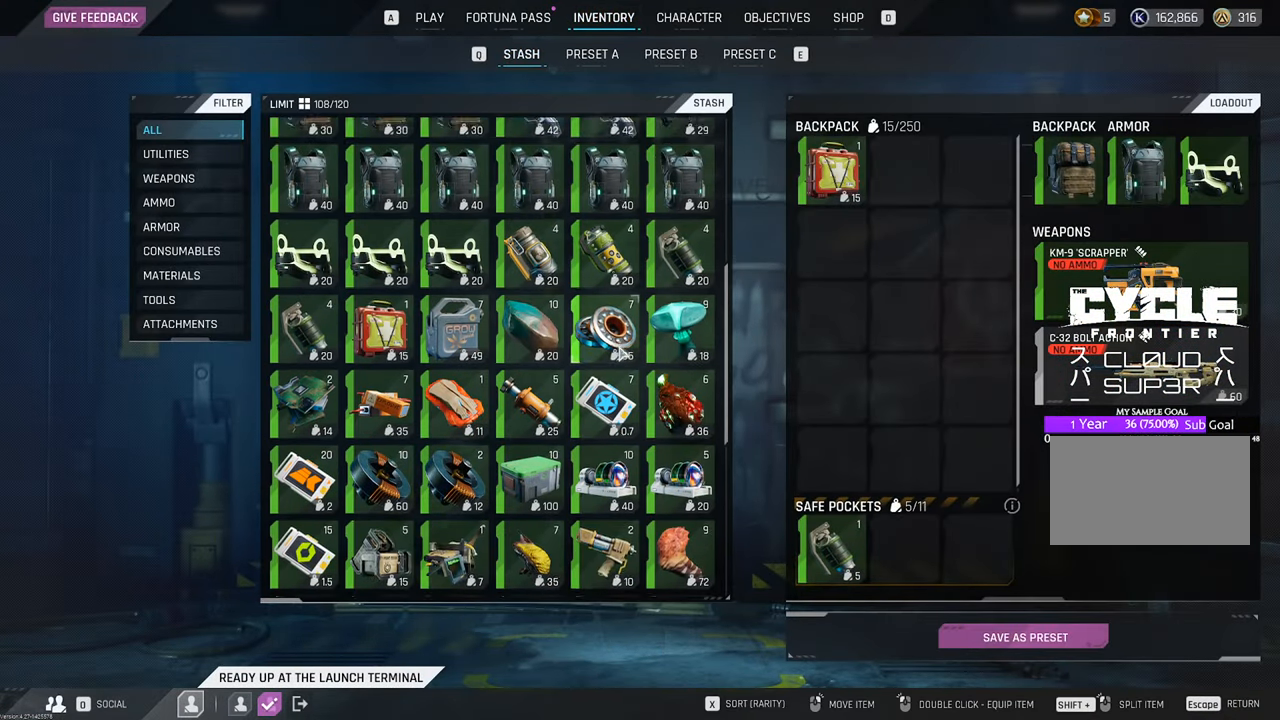
{"keys": [], "mouse": [], "mouse_move": "up-left", "events": [[33, "mouse_wheel", "up"], [216, "mouse_wheel", "down"], [350, "mouse_wheel", "up"]]}
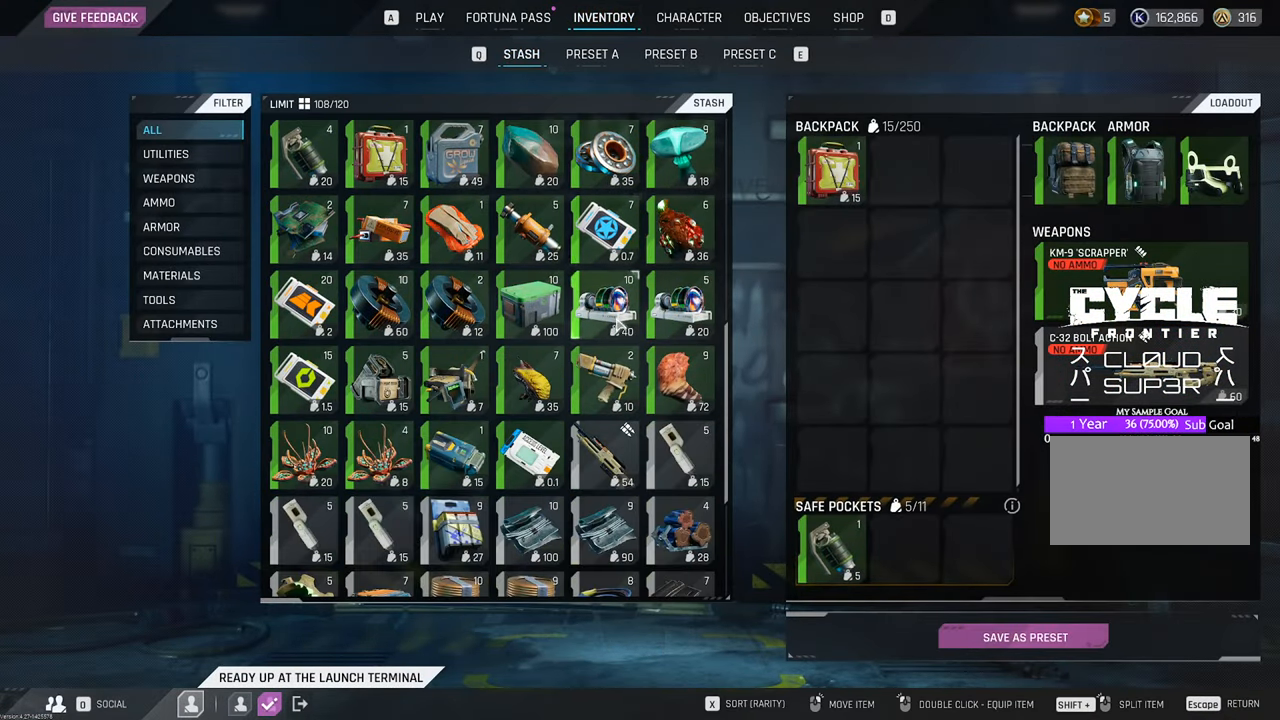
{"keys": [], "mouse": [], "mouse_move": "still", "events": [[50, "mouse_wheel", "down"], [200, "mouse_wheel", "up"]]}
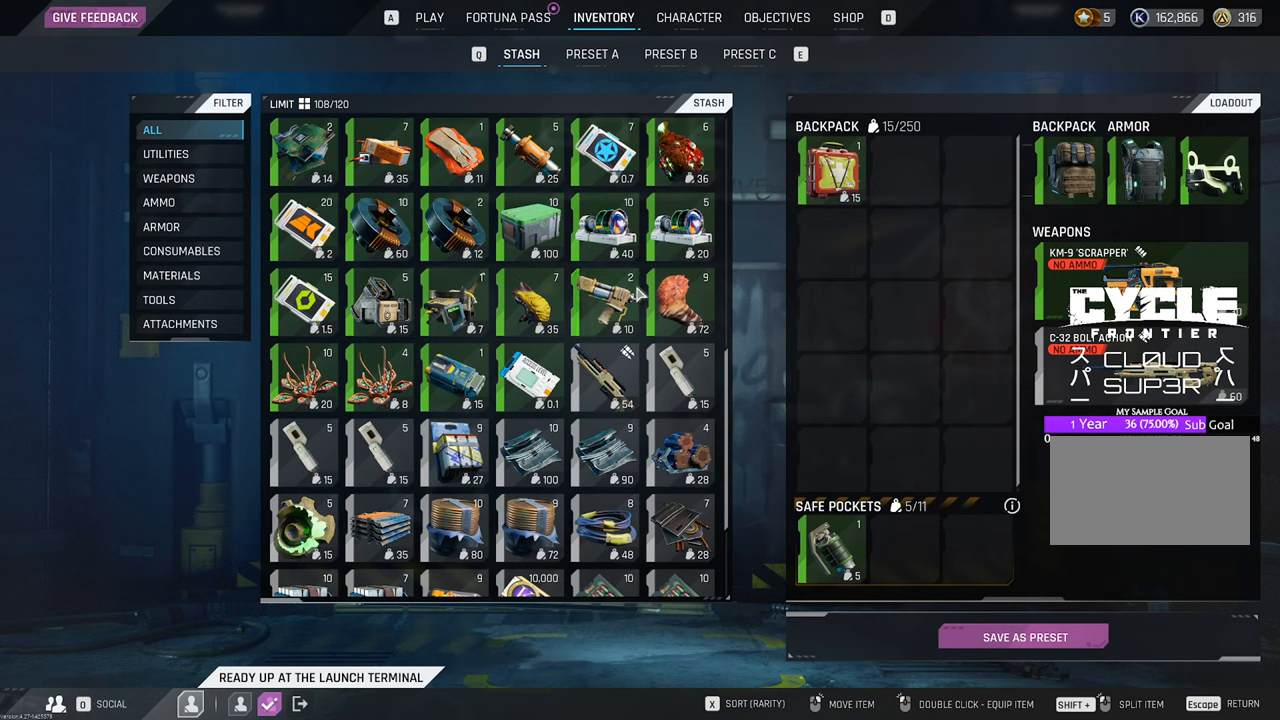
{"keys": [], "mouse": [], "mouse_move": "still", "events": []}
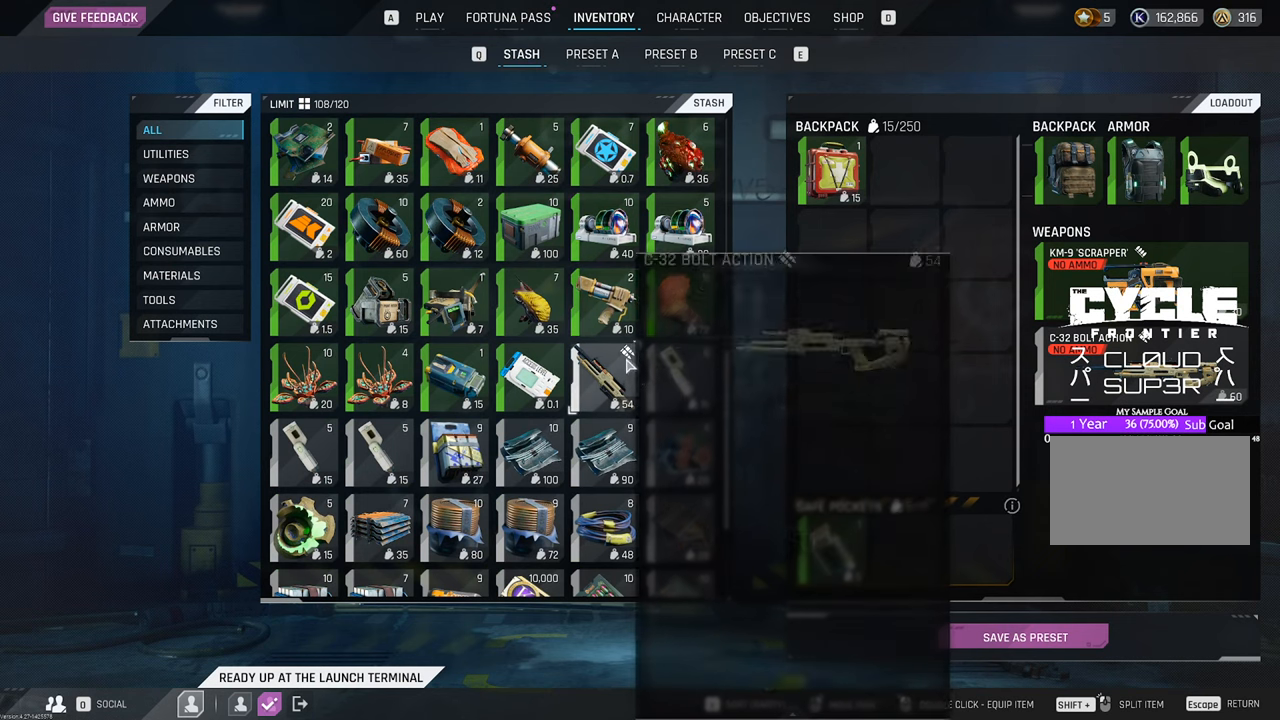
{"keys": [], "mouse": [], "mouse_move": "still", "events": []}
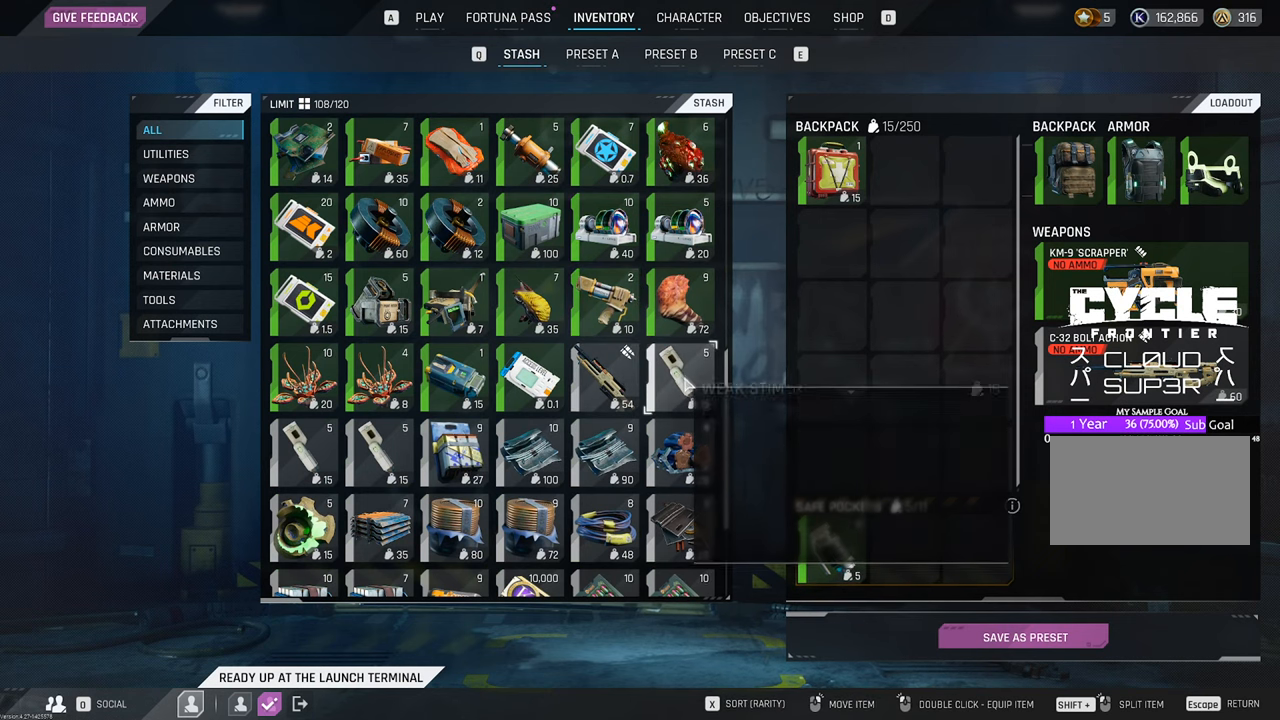
{"keys": [], "mouse": [], "mouse_move": "still", "events": [[183, "mouse_right", "down"], [250, "mouse_right", "up"]]}
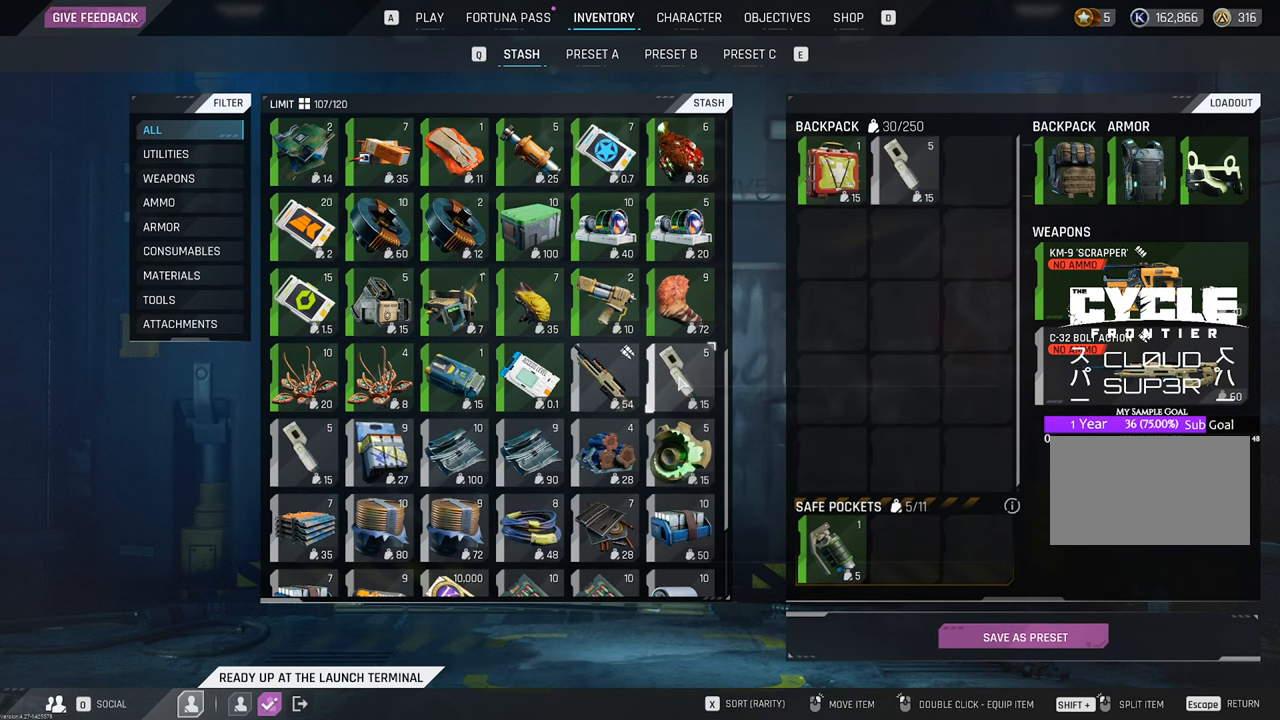
{"keys": [], "mouse": [], "mouse_move": "still", "events": [[66, "mouse_right", "down"], [116, "mouse_right", "up"], [400, "mouse_right", "down"], [483, "mouse_right", "up"]]}
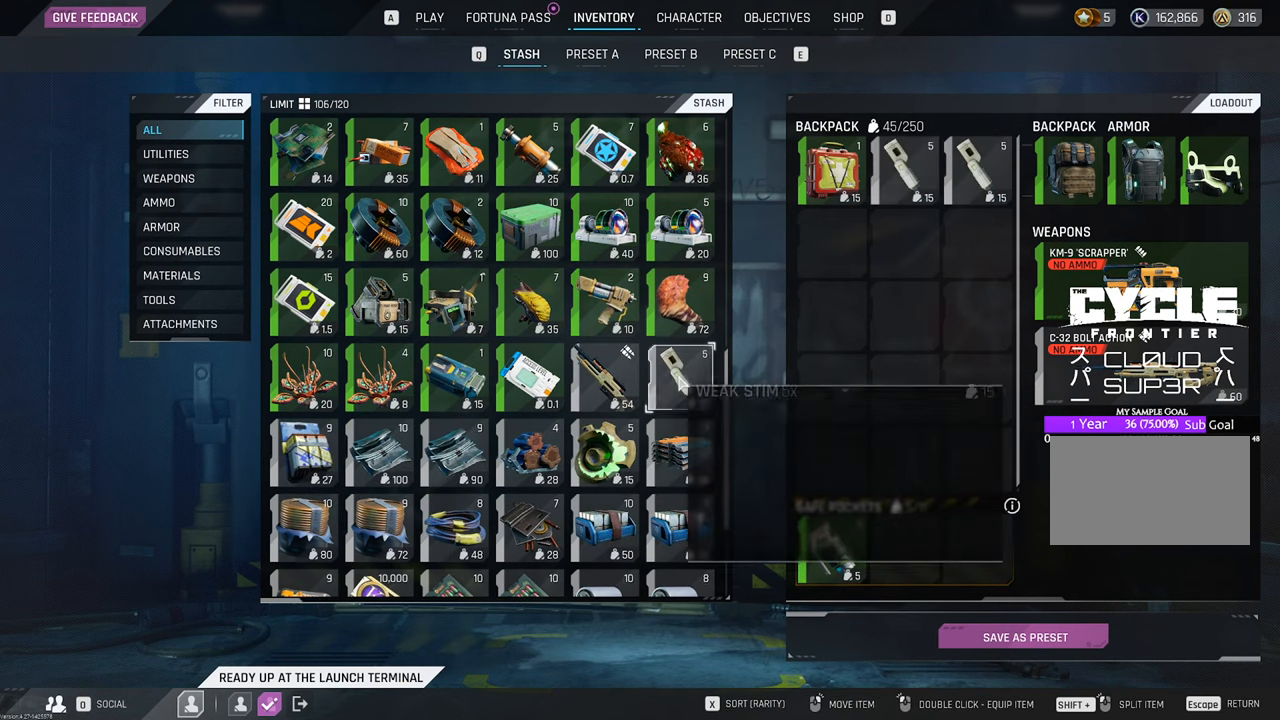
{"keys": [], "mouse": [], "mouse_move": "still", "events": [[266, "mouse_right", "down"], [366, "mouse_right", "up"]]}